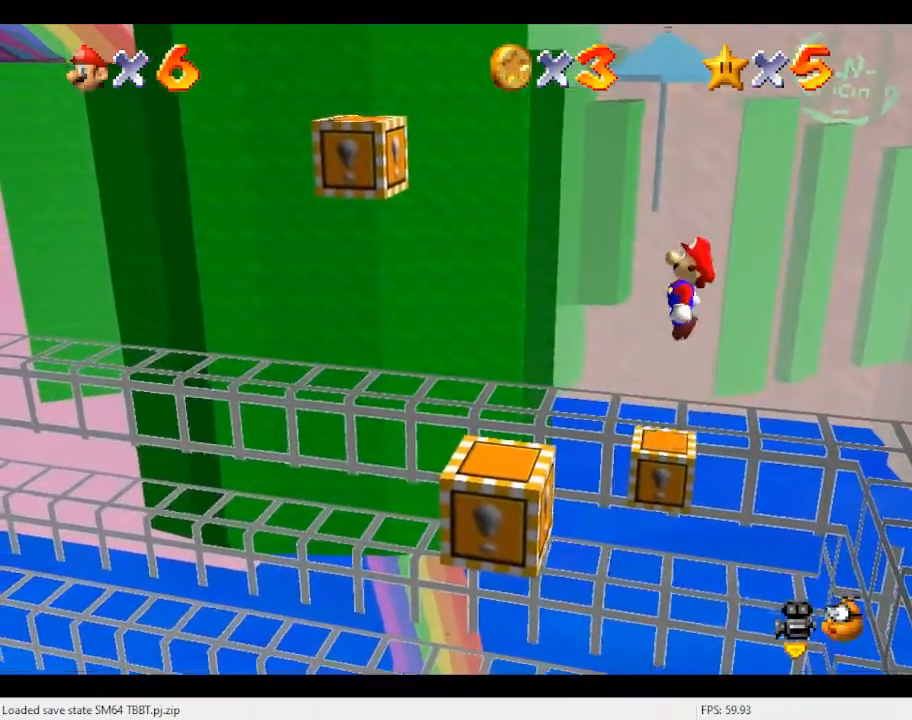
Gameplay with a controller (Nintendo layout); each line is a JSON object with the inputs held at the frame after it. "events" lists button and stick changes between this image and that frame as [ms after this image, input, new state], when the widget could be followed in between. Not read: L3 R3.
{"buttons": [], "left_stick": "center", "events": [[300, "C_RIGHT", "down"], [400, "C_RIGHT", "up"]]}
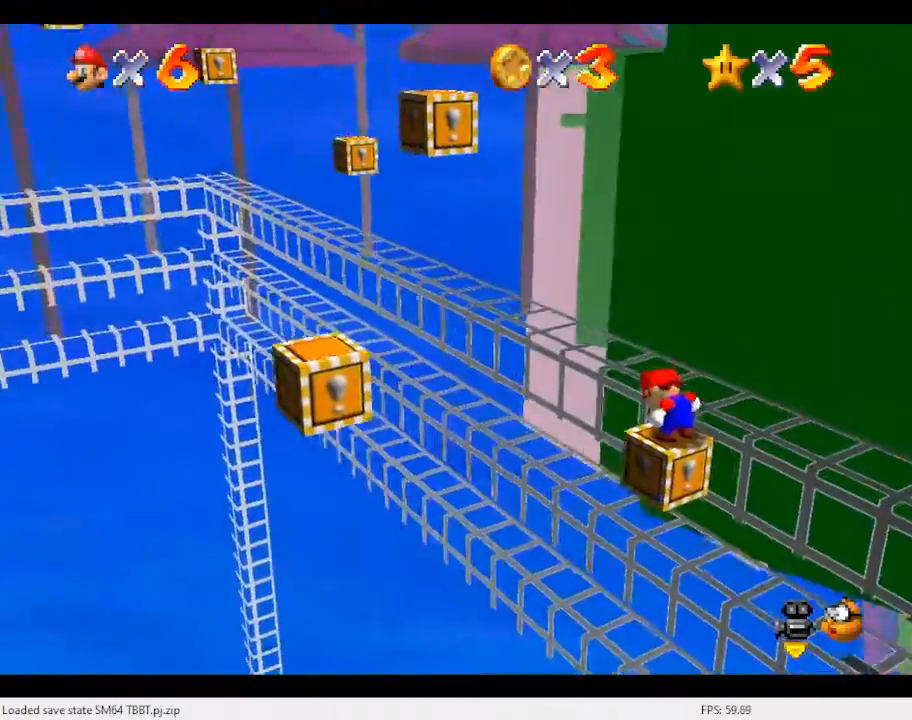
{"buttons": [], "left_stick": "center", "events": [[300, "C_RIGHT", "down"], [400, "C_RIGHT", "up"]]}
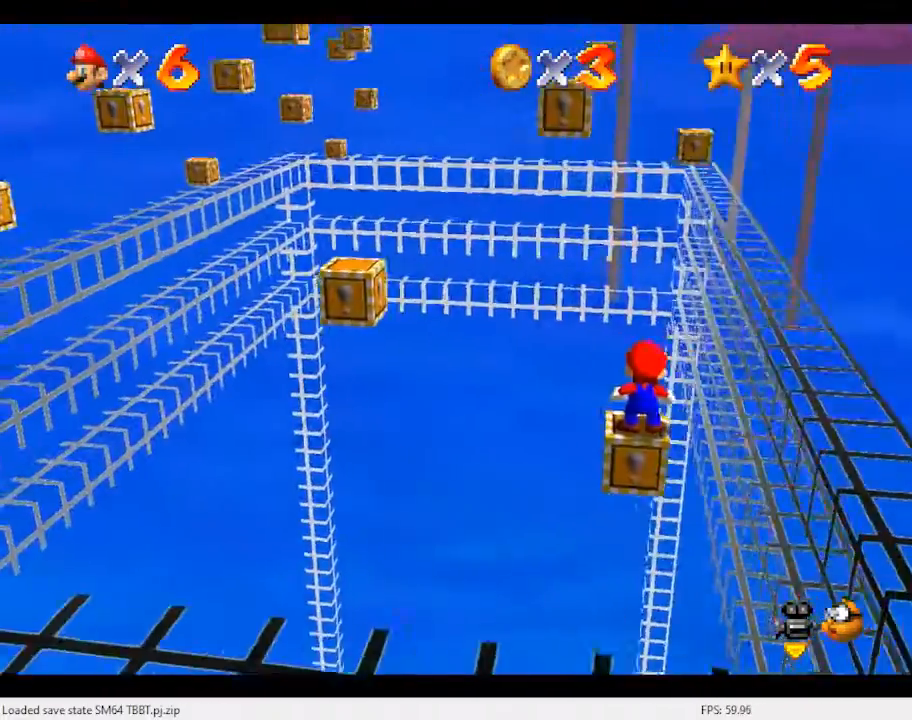
{"buttons": [], "left_stick": "center", "events": []}
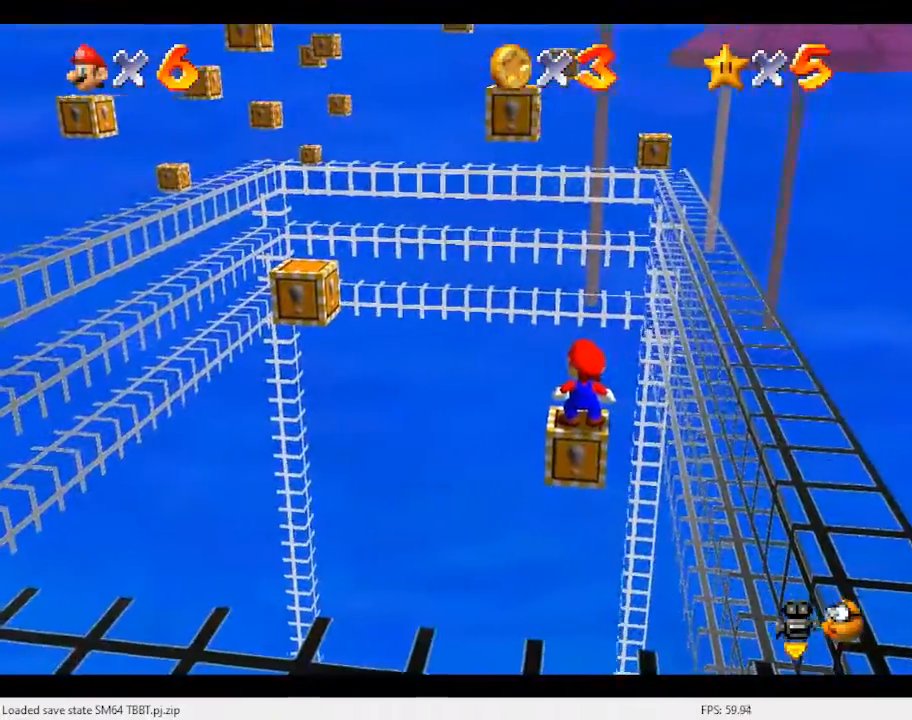
{"buttons": [], "left_stick": "center", "events": []}
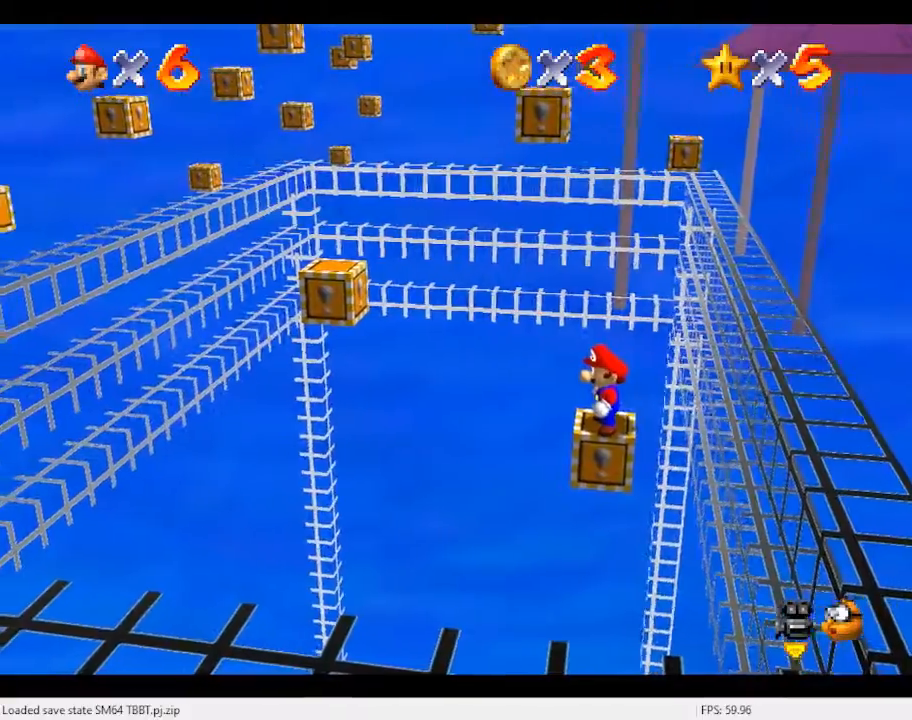
{"buttons": [], "left_stick": "right", "events": [[300, "A", "down"], [367, "A", "up"], [500, "left_stick", "right"]]}
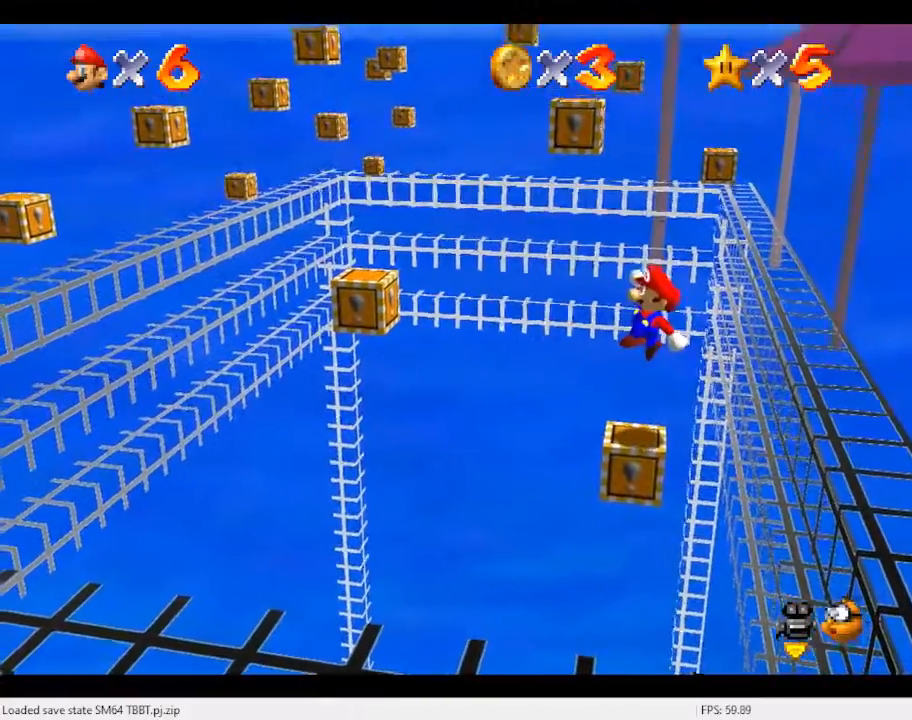
{"buttons": ["C_DOWN"], "left_stick": "center", "events": [[67, "left_stick", "center"], [367, "R1", "down"], [433, "R1", "up"], [467, "C_DOWN", "down"]]}
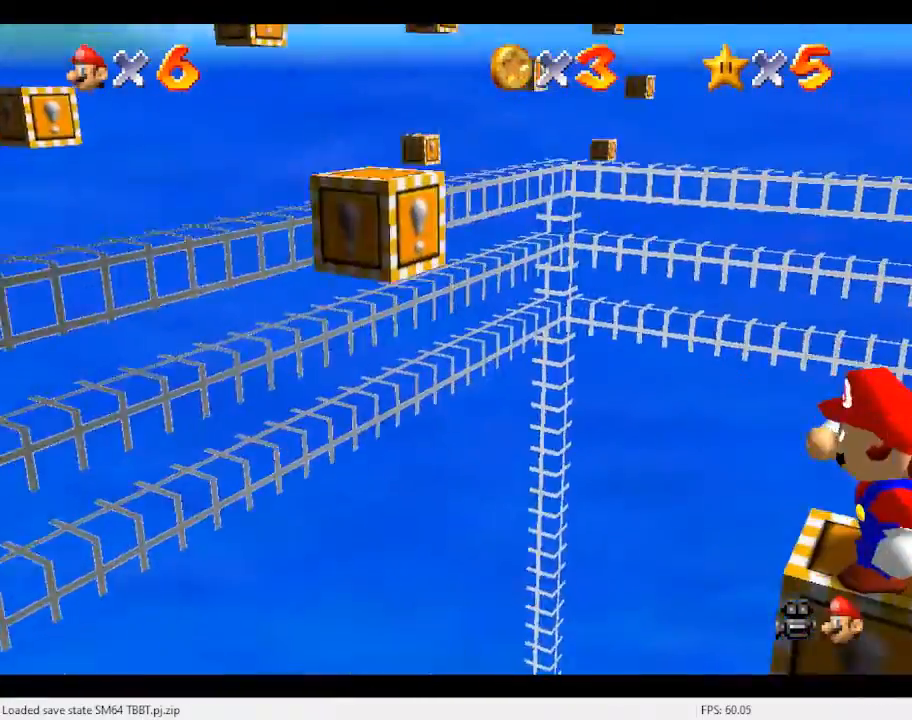
{"buttons": ["C_RIGHT"], "left_stick": "center", "events": [[133, "C_DOWN", "up"], [133, "C_RIGHT", "down"], [333, "C_RIGHT", "up"], [400, "C_RIGHT", "down"]]}
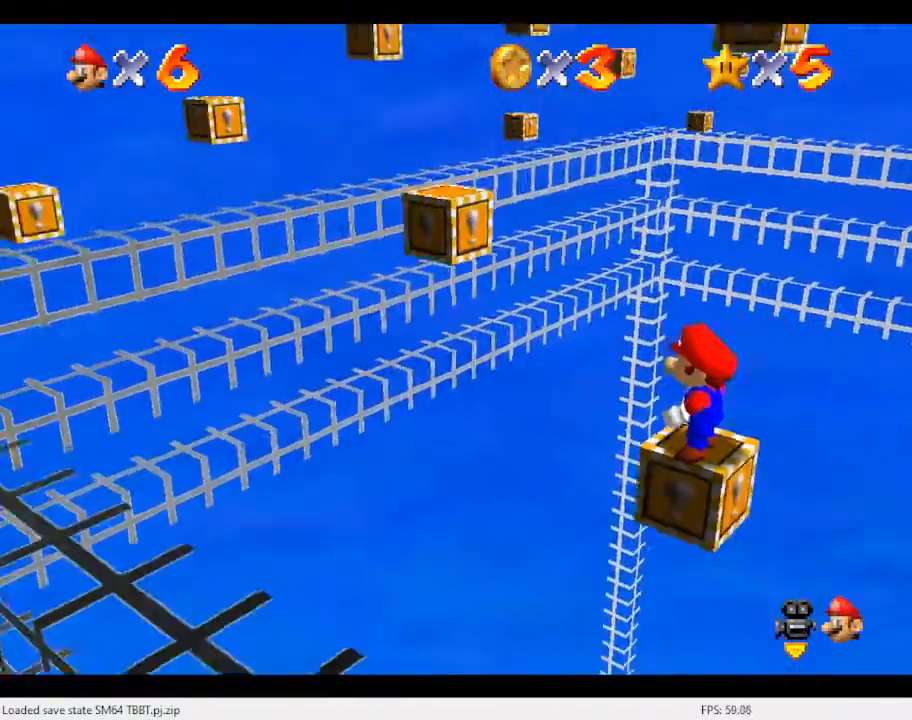
{"buttons": [], "left_stick": "center", "events": [[67, "C_RIGHT", "up"]]}
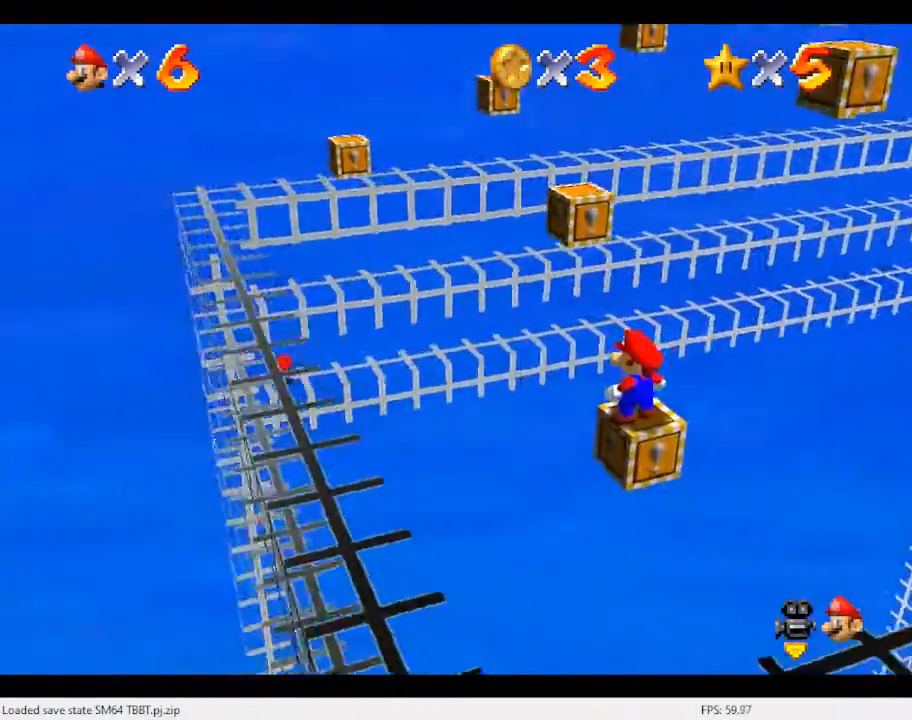
{"buttons": [], "left_stick": "center", "events": []}
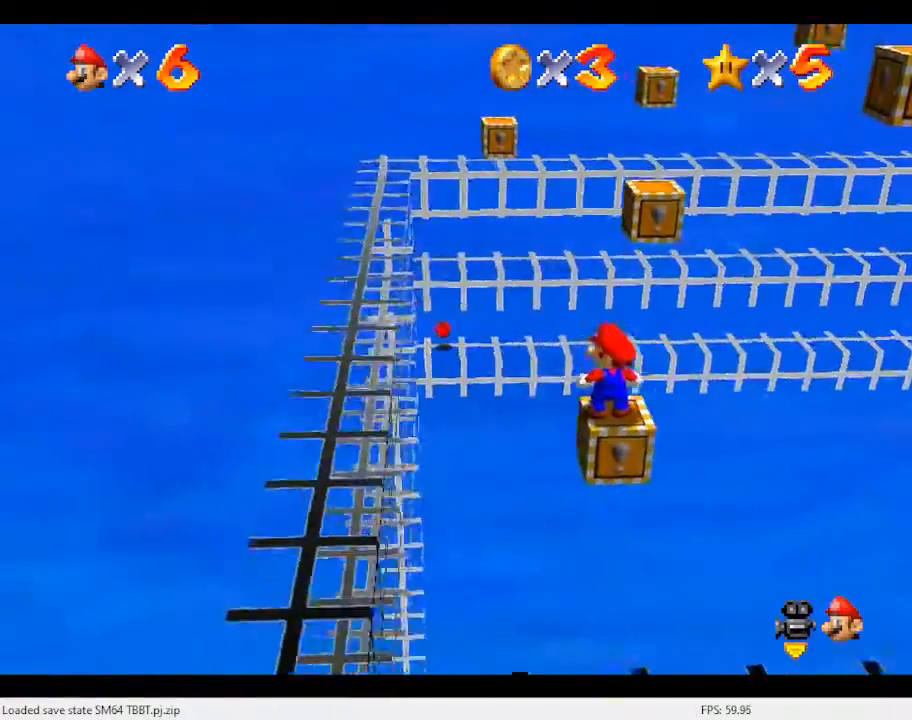
{"buttons": [], "left_stick": "down-right", "events": [[300, "A", "down"], [367, "A", "up"], [500, "left_stick", "down-right"]]}
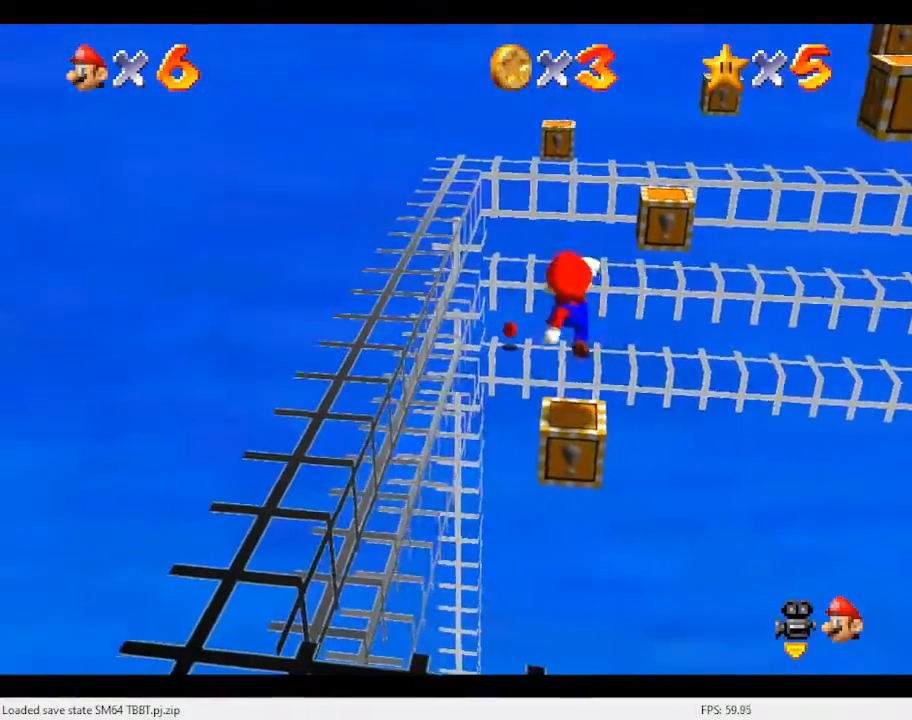
{"buttons": [], "left_stick": "center", "events": [[100, "left_stick", "center"]]}
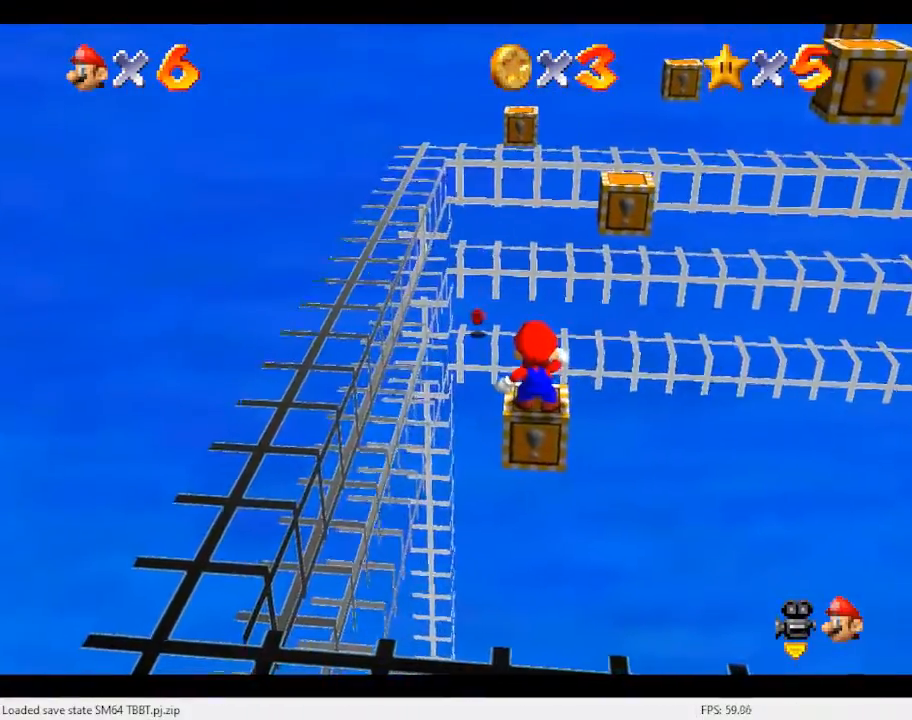
{"buttons": ["C_LEFT"], "left_stick": "center", "events": [[67, "C_LEFT", "down"], [200, "C_LEFT", "up"], [400, "C_LEFT", "down"]]}
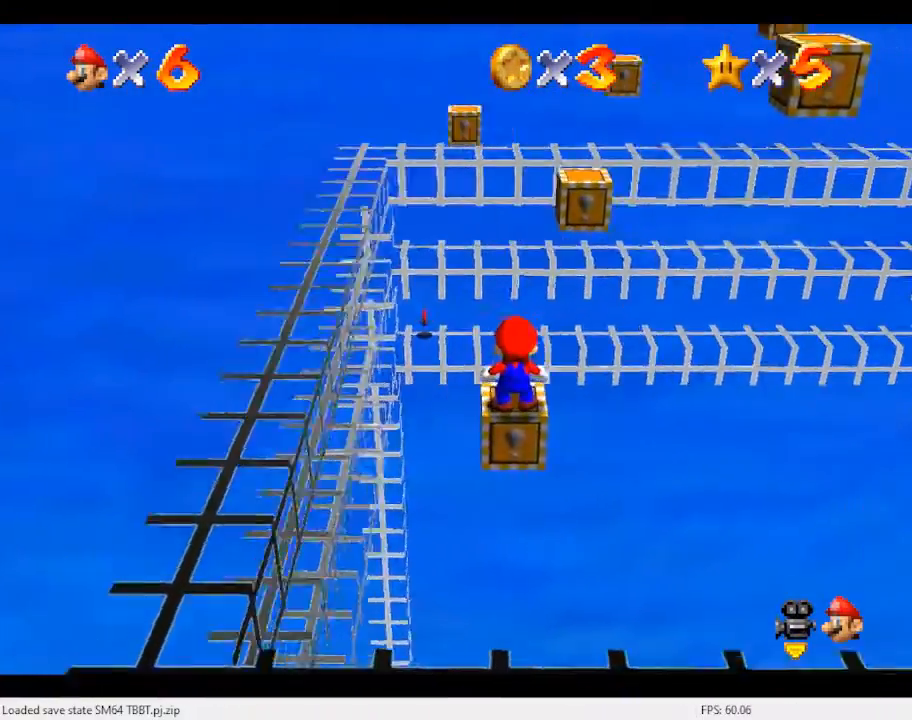
{"buttons": [], "left_stick": "center", "events": [[67, "C_LEFT", "up"]]}
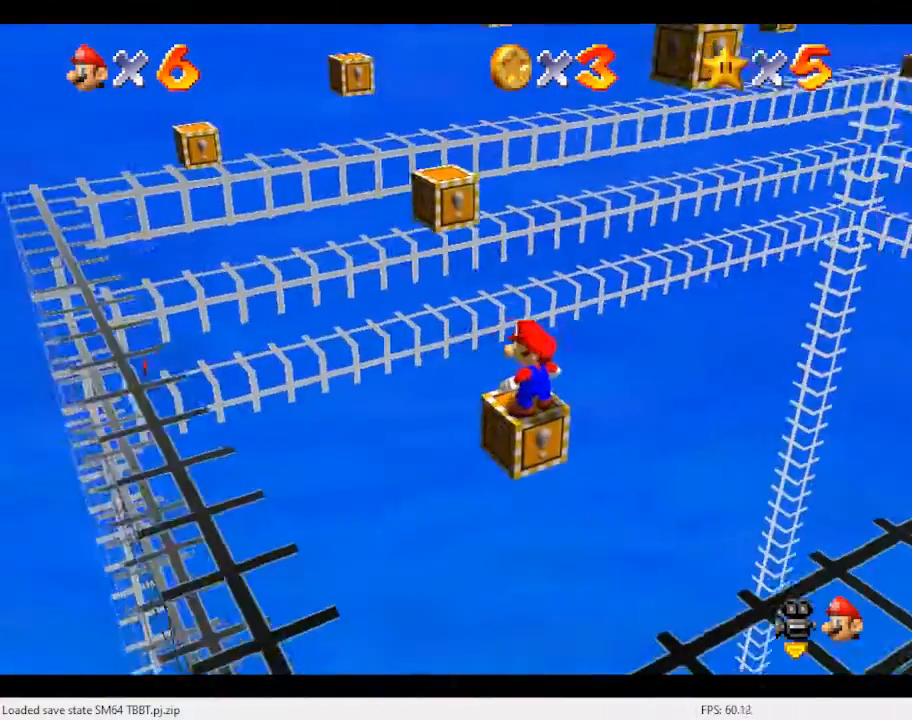
{"buttons": [], "left_stick": "center", "events": []}
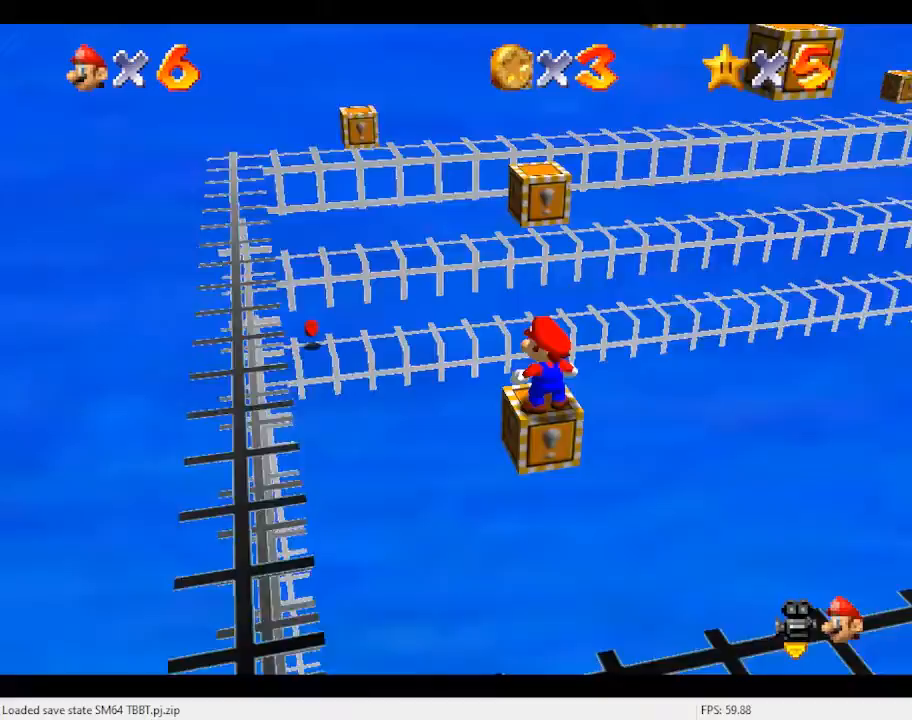
{"buttons": [], "left_stick": "center", "events": []}
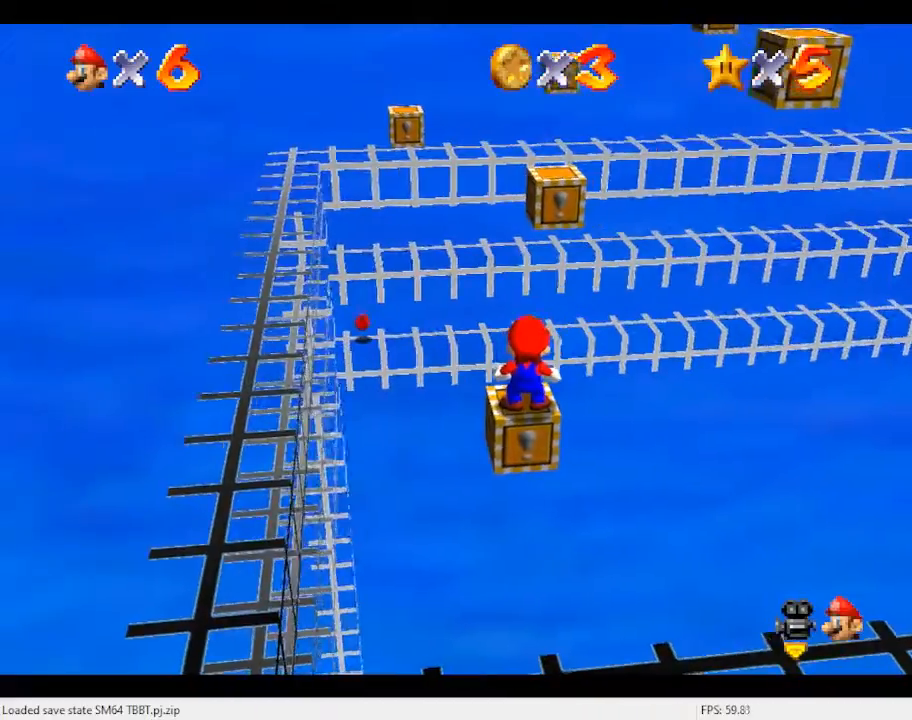
{"buttons": [], "left_stick": "center", "events": []}
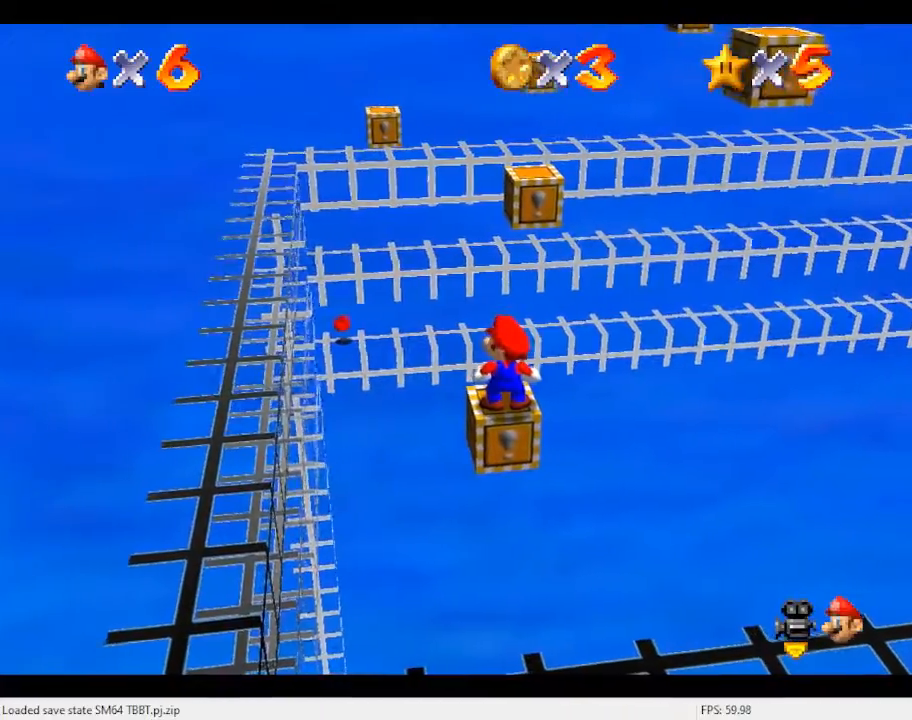
{"buttons": [], "left_stick": "center", "events": []}
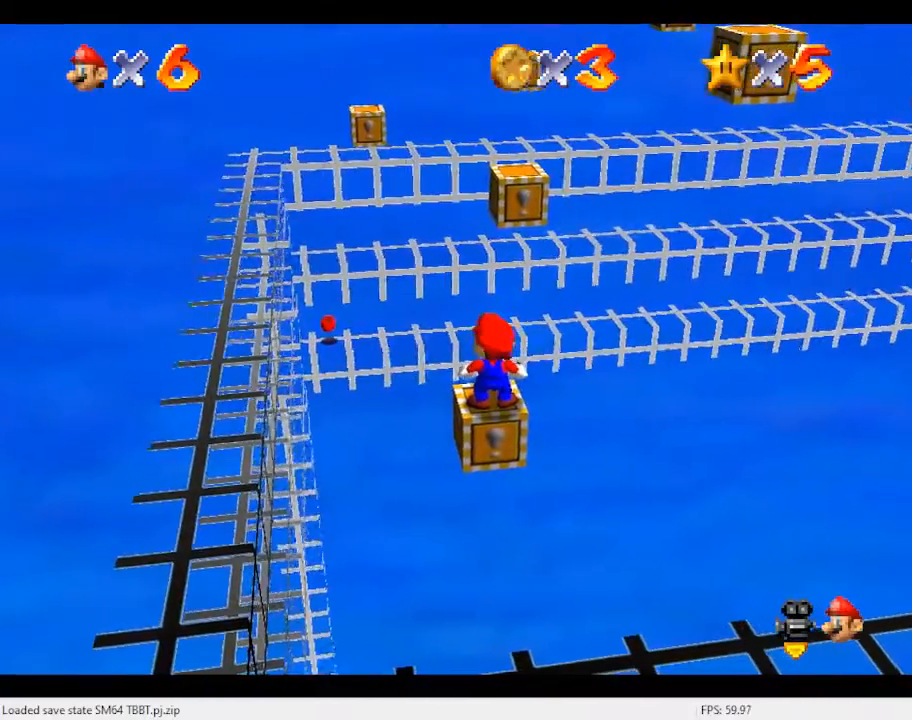
{"buttons": [], "left_stick": "center", "events": [[133, "C_LEFT", "down"], [333, "C_LEFT", "up"]]}
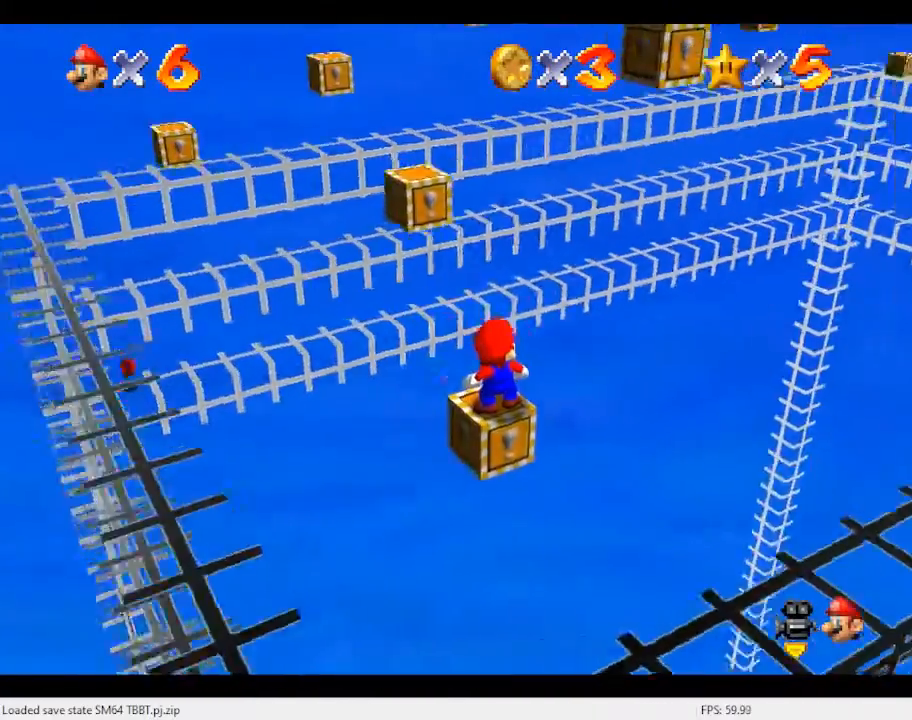
{"buttons": [], "left_stick": "center", "events": []}
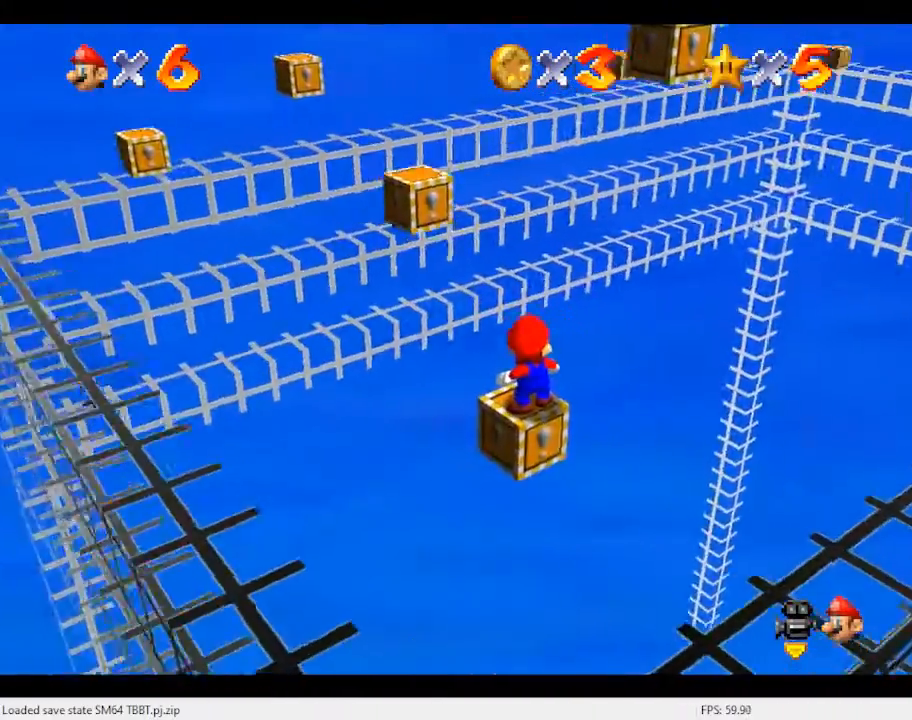
{"buttons": [], "left_stick": "center", "events": []}
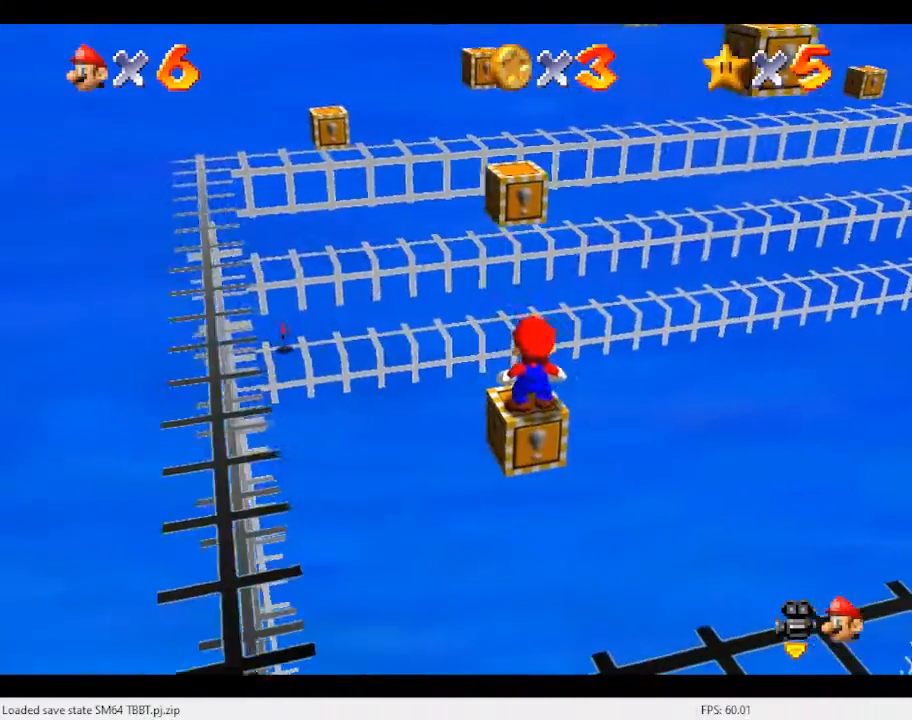
{"buttons": [], "left_stick": "center", "events": []}
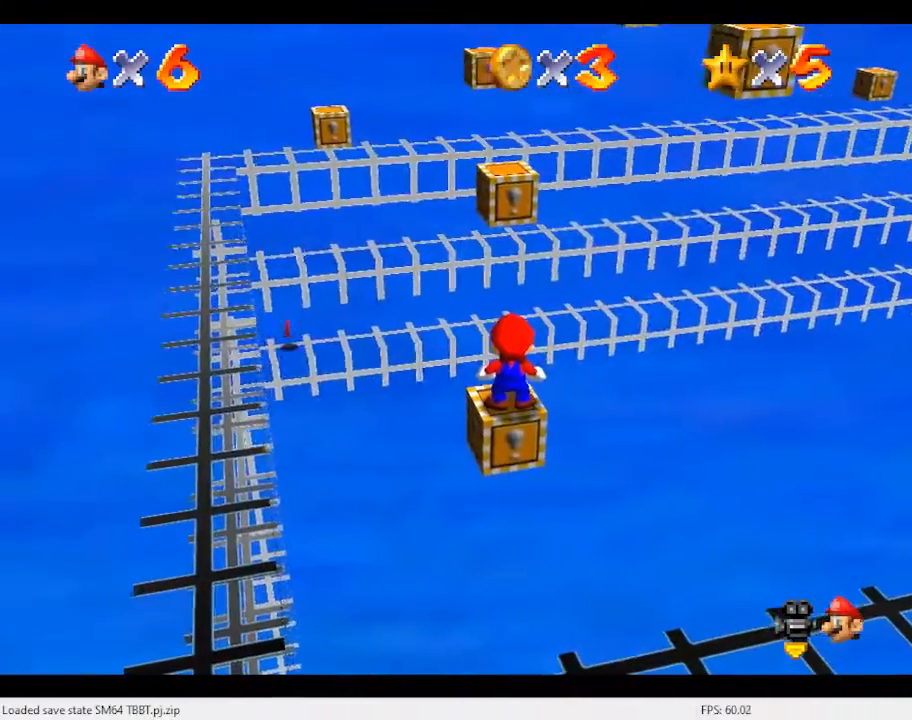
{"buttons": [], "left_stick": "center", "events": [[167, "R1", "down"], [267, "R1", "up"]]}
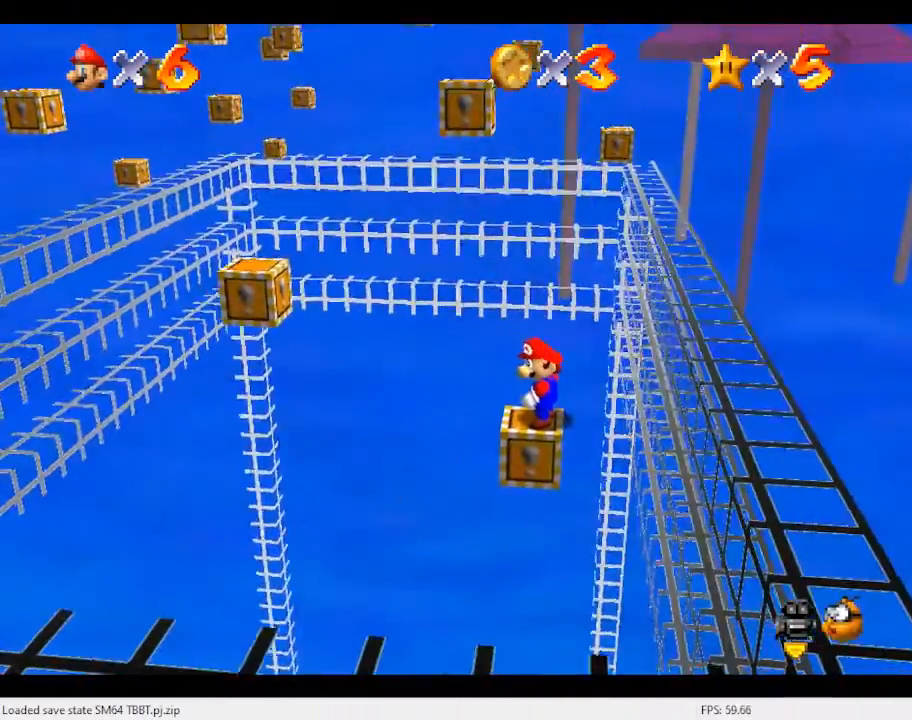
{"buttons": ["A", "B"], "left_stick": "center", "events": [[433, "A", "down"], [500, "B", "down"]]}
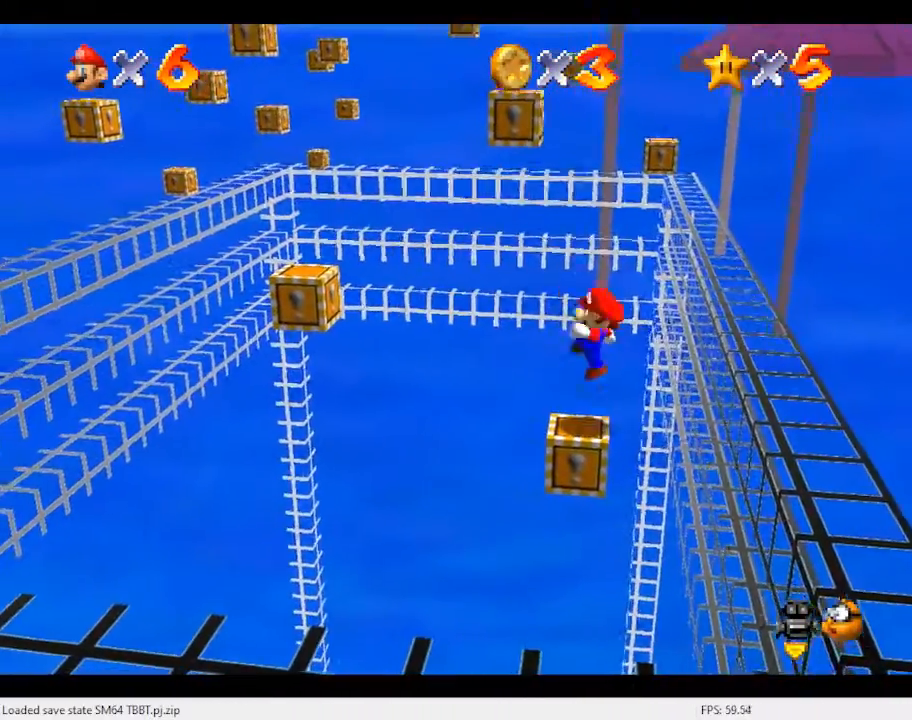
{"buttons": [], "left_stick": "center", "events": [[133, "A", "up"], [133, "B", "up"]]}
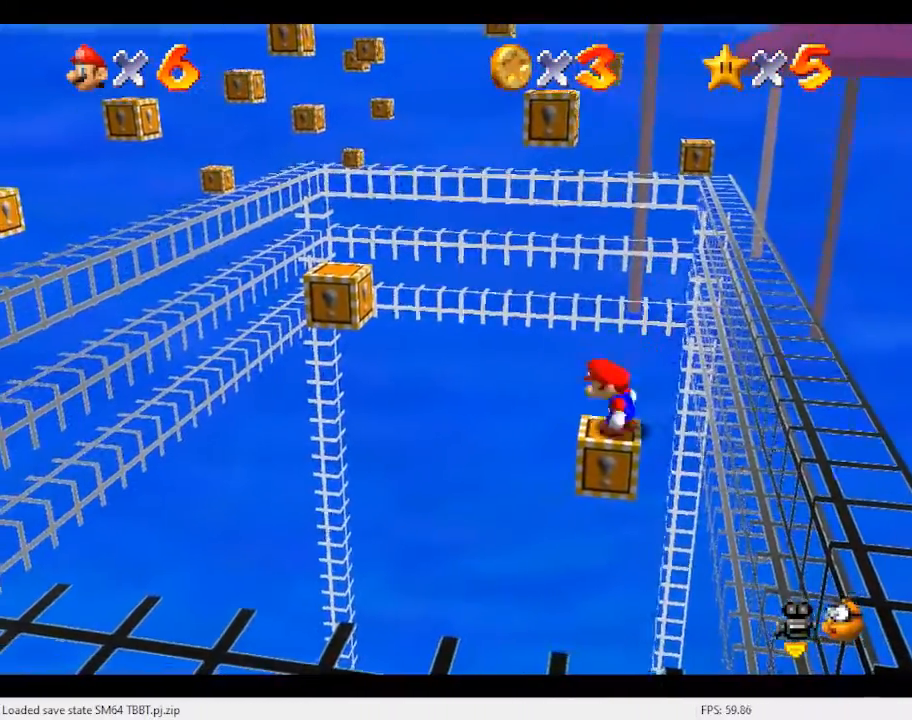
{"buttons": [], "left_stick": "center", "events": [[33, "A", "down"], [100, "left_stick", "down-right"], [233, "A", "up"], [333, "left_stick", "left"], [467, "left_stick", "center"]]}
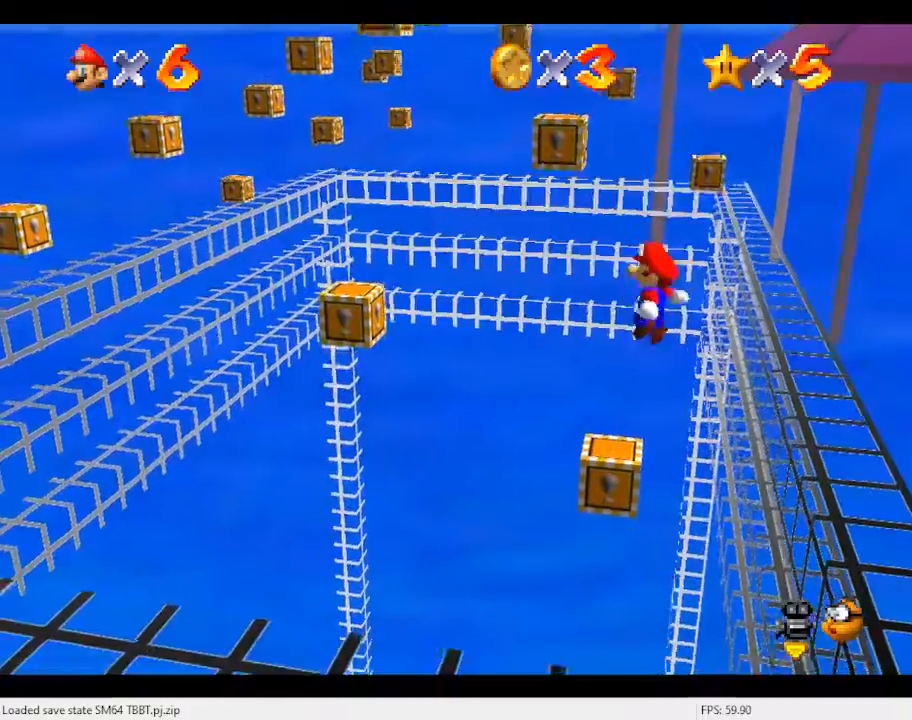
{"buttons": [], "left_stick": "left", "events": [[33, "B", "down"], [167, "B", "up"], [400, "left_stick", "left"]]}
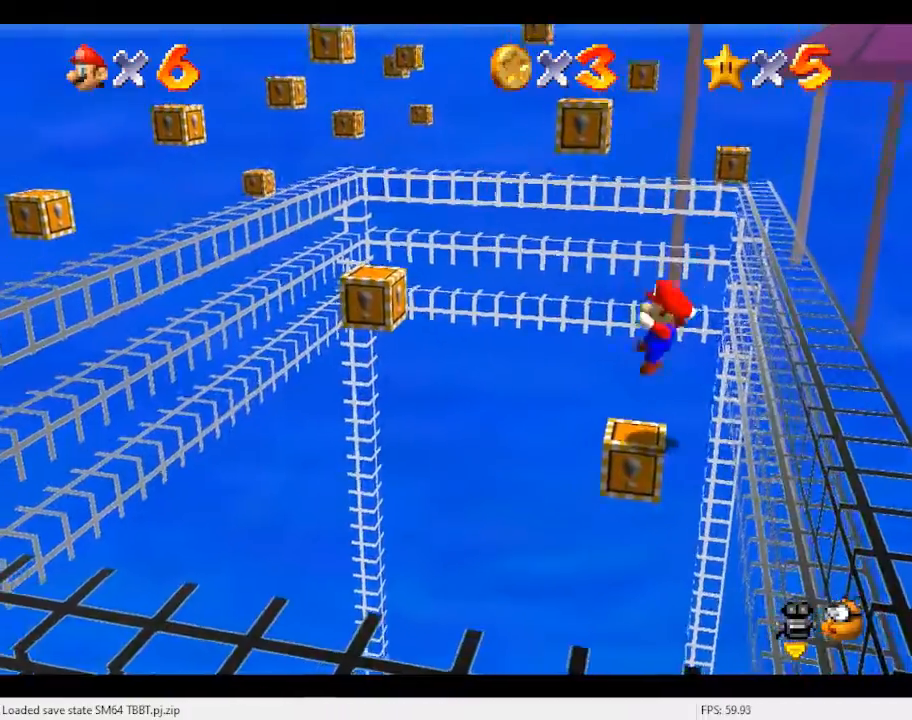
{"buttons": ["A"], "left_stick": "left", "events": [[200, "A", "down"]]}
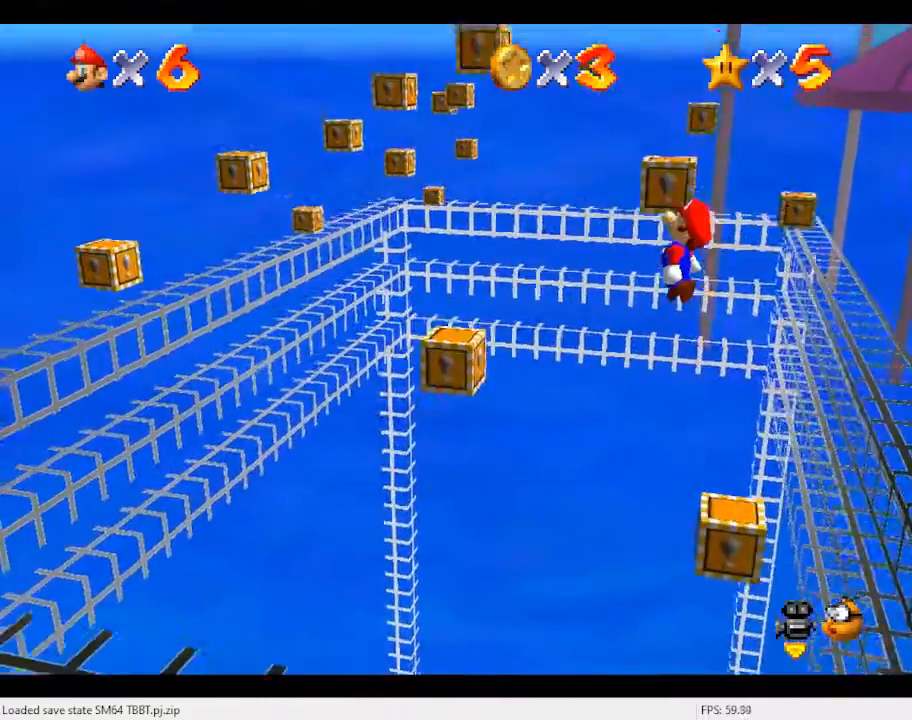
{"buttons": [], "left_stick": "center", "events": [[167, "A", "up"], [167, "left_stick", "down"], [300, "left_stick", "center"], [367, "B", "down"], [500, "B", "up"]]}
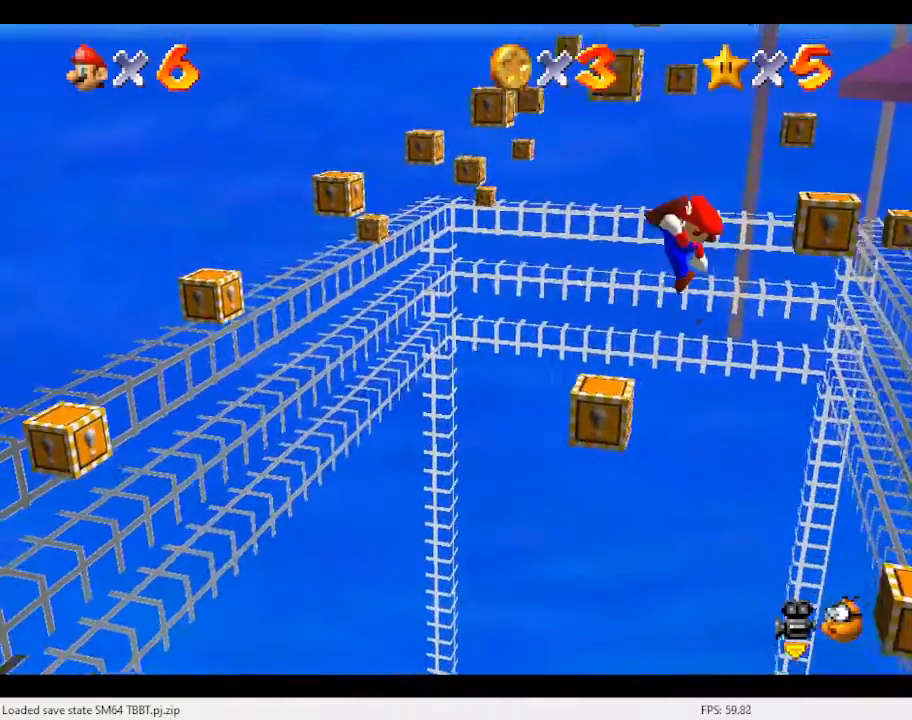
{"buttons": ["A"], "left_stick": "center", "events": [[167, "left_stick", "up"], [300, "left_stick", "center"], [500, "A", "down"]]}
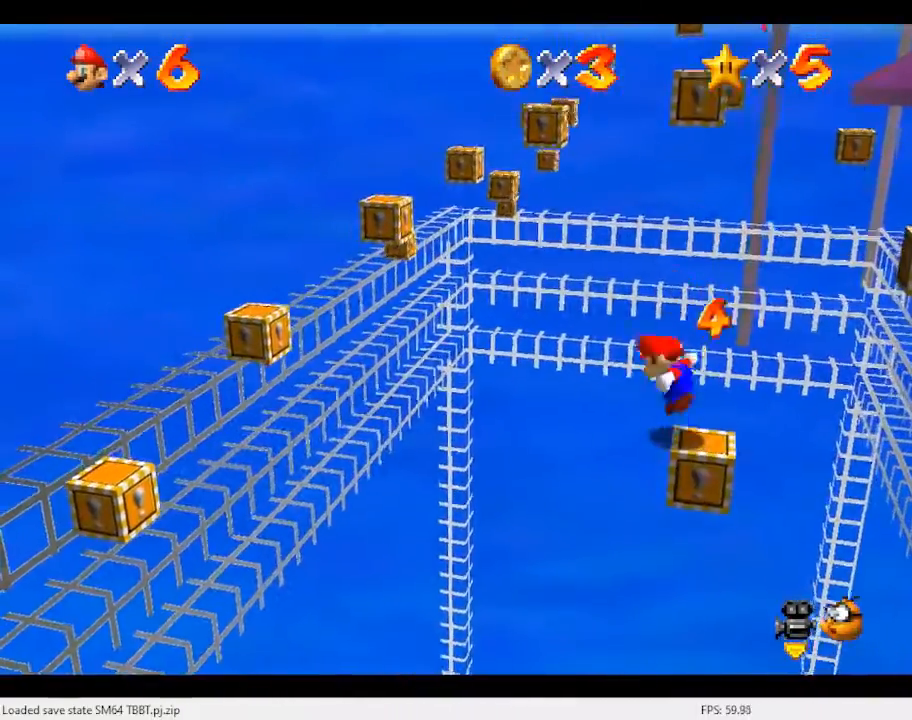
{"buttons": [], "left_stick": "left", "events": [[67, "left_stick", "right"], [200, "A", "up"], [267, "left_stick", "center"], [400, "left_stick", "left"]]}